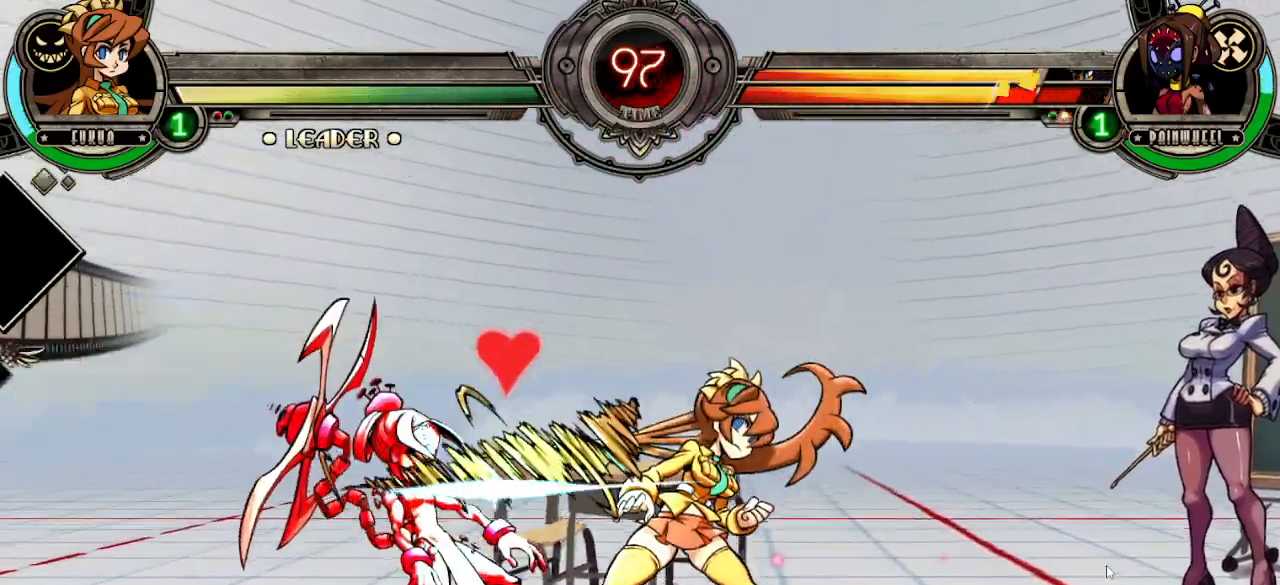
Gameplay with a controller (arcade stick); each line is a JSON object with the inputs held at the frame after it (dt_ms = milliseconds from this image to that frame). "events" lists button and stick changes between this image and that frame as [ms after this image, input, new state], when the widget could be followed in between. Not read: L3 R3.
{"dt_ms": 500, "buttons": [], "left_stick": "right", "events": [[17, "CIRCLE", "down"], [17, "left_stick", "center"], [33, "R2", "up"], [100, "R2", "down"], [150, "CIRCLE", "up"], [150, "R2", "up"], [233, "left_stick", "right"]]}
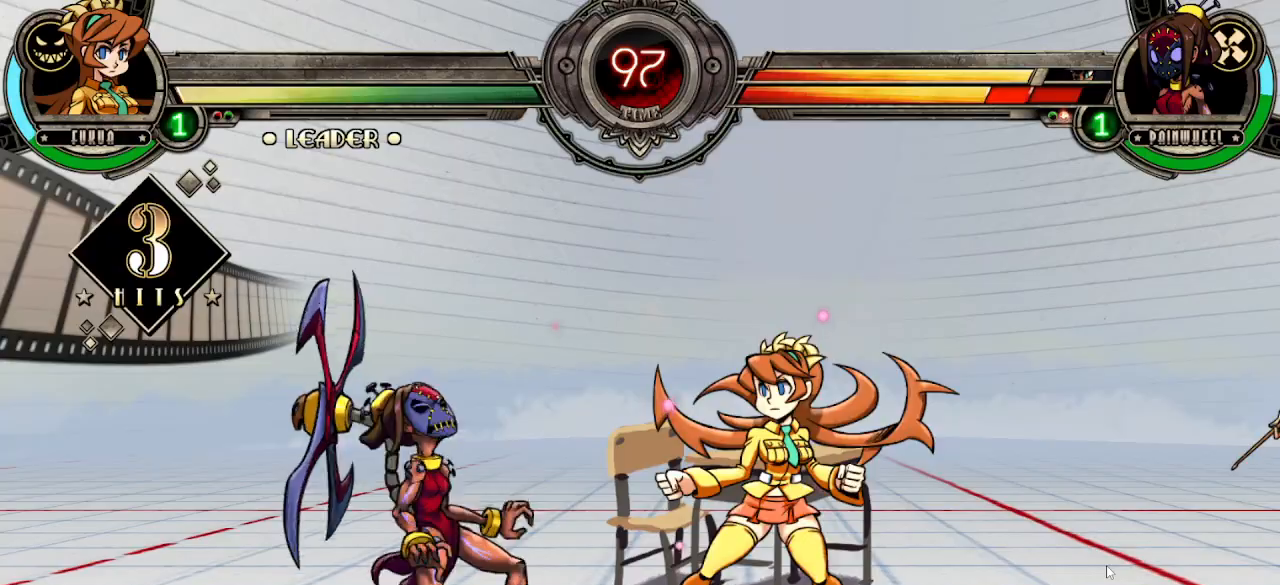
{"dt_ms": 500, "buttons": [], "left_stick": "left", "events": [[133, "left_stick", "down-left"], [233, "left_stick", "left"], [250, "L1", "down"], [333, "L1", "up"], [383, "L1", "down"], [467, "L1", "up"]]}
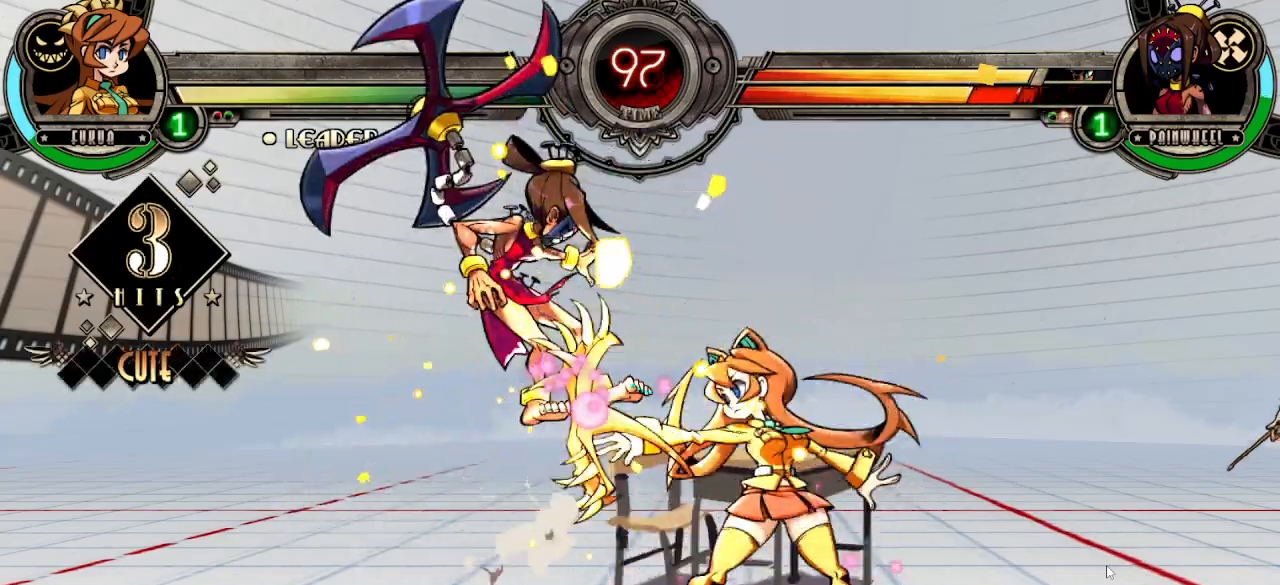
{"dt_ms": 500, "buttons": [], "left_stick": "down", "events": [[33, "left_stick", "center"], [50, "TRIANGLE", "down"], [183, "TRIANGLE", "up"], [417, "left_stick", "left"], [467, "left_stick", "down"]]}
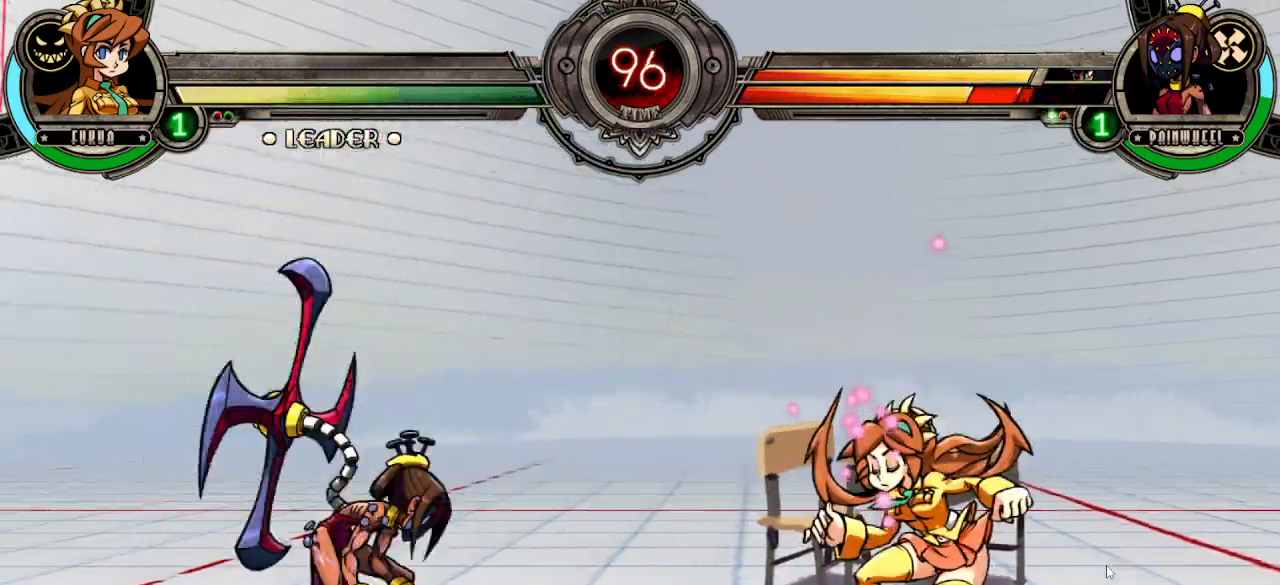
{"dt_ms": 500, "buttons": [], "left_stick": "center", "events": [[50, "left_stick", "right"], [67, "R1", "down"], [133, "R1", "up"], [200, "R1", "down"], [283, "R1", "up"], [317, "R1", "down"], [417, "R1", "up"], [450, "left_stick", "center"]]}
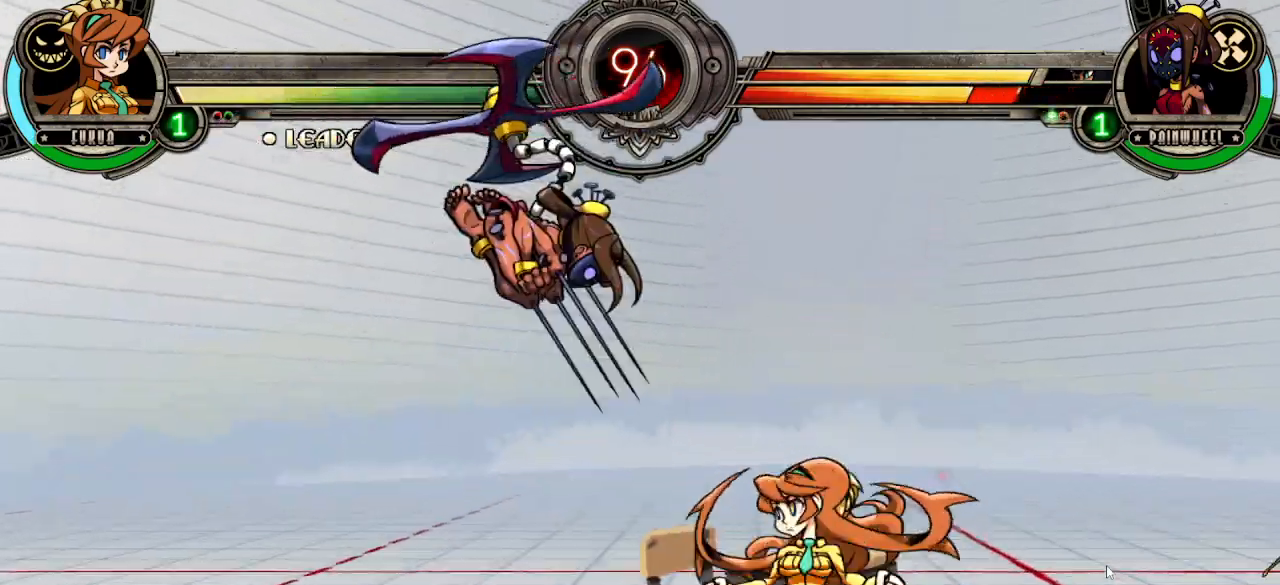
{"dt_ms": 1000, "buttons": ["R2"], "left_stick": "left"}
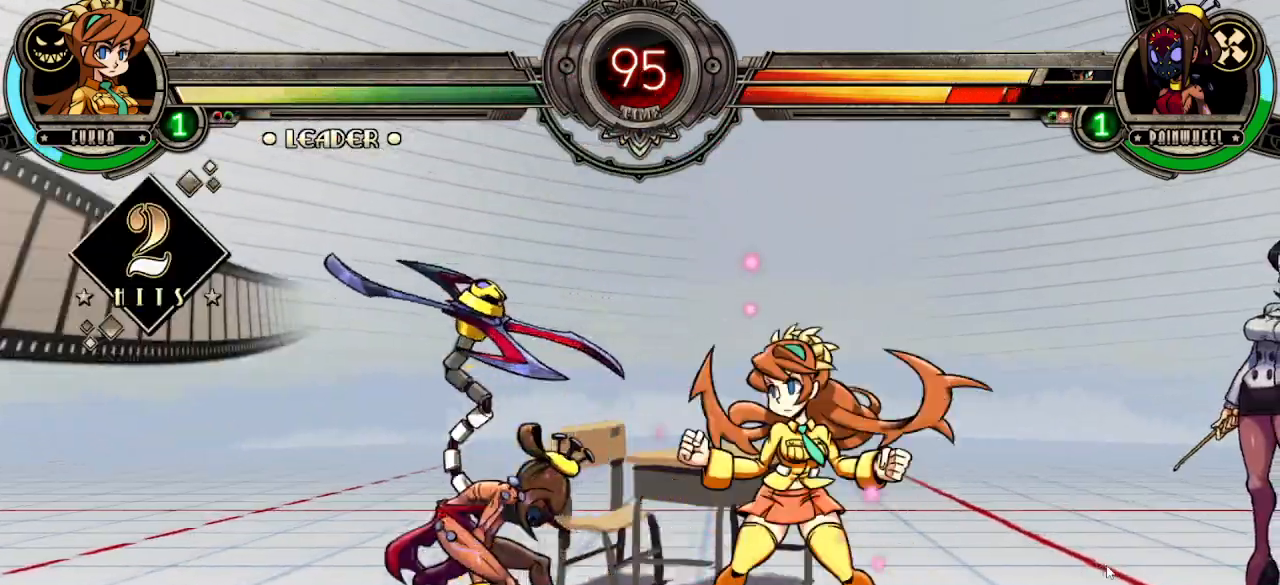
{"dt_ms": 500, "buttons": [], "left_stick": "center", "events": [[50, "CIRCLE", "down"], [50, "L2", "down"], [50, "left_stick", "center"], [100, "left_stick", "down"], [167, "left_stick", "left"], [183, "L2", "up"], [233, "CIRCLE", "up"], [233, "L2", "down"], [300, "CIRCLE", "down"], [300, "L2", "up"], [300, "left_stick", "down"], [417, "CIRCLE", "up"], [417, "R2", "up"], [467, "left_stick", "center"]]}
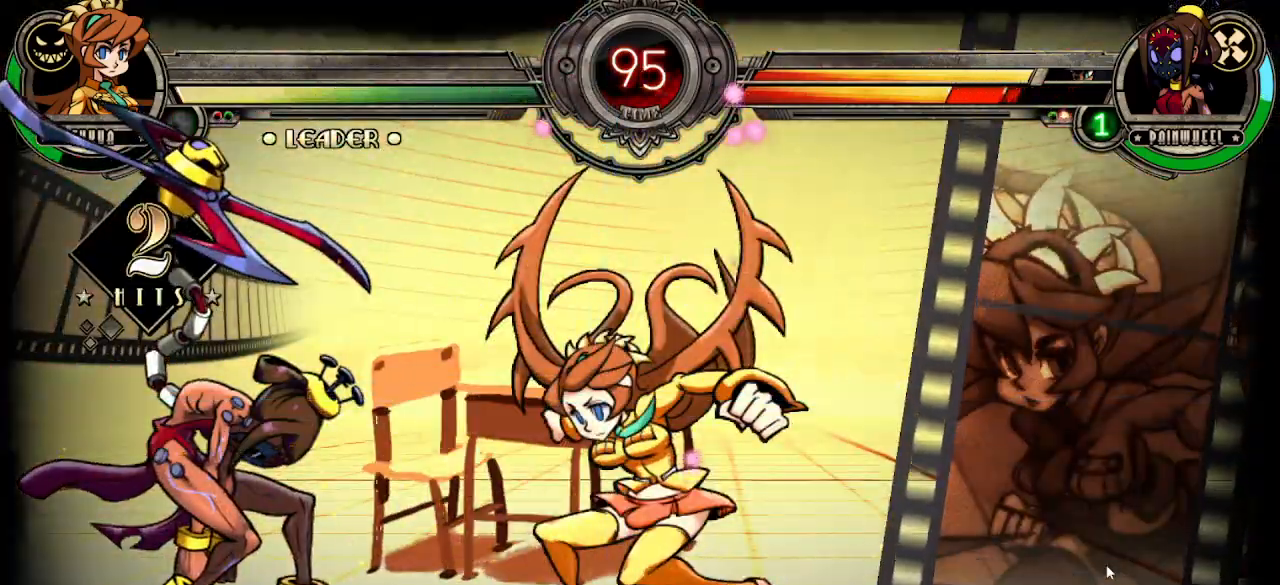
{"dt_ms": 500, "buttons": ["CIRCLE"], "left_stick": "center", "events": [[200, "CIRCLE", "down"], [283, "R2", "down"], [333, "CIRCLE", "up"], [400, "CIRCLE", "down"], [500, "R2", "up"]]}
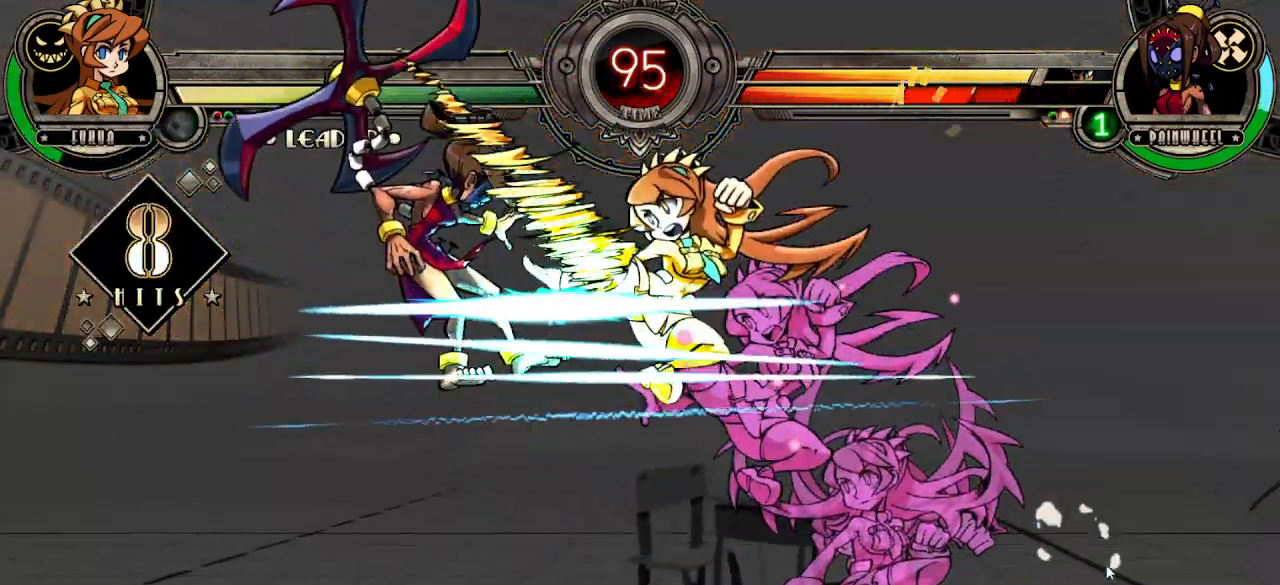
{"dt_ms": 500, "buttons": ["TRIANGLE"], "left_stick": "center", "events": [[50, "CIRCLE", "up"], [67, "R2", "down"], [117, "CIRCLE", "down"], [167, "R2", "up"], [250, "CIRCLE", "up"], [400, "L1", "down"], [450, "R1", "down"], [450, "TRIANGLE", "down"], [500, "L1", "up"], [500, "R1", "up"]]}
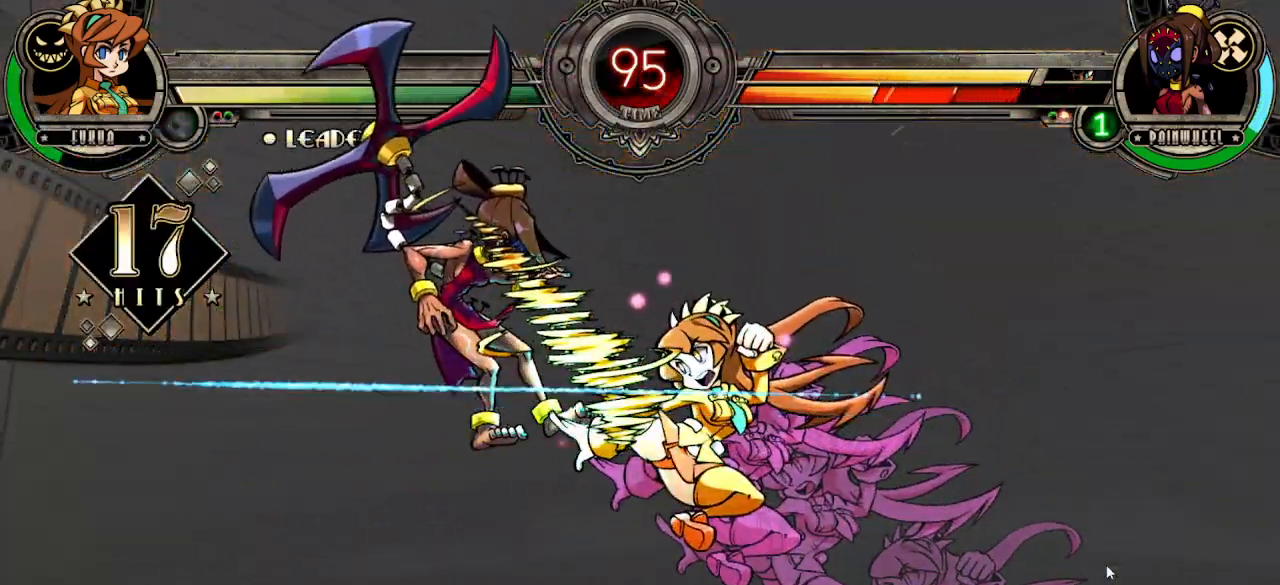
{"dt_ms": 500, "buttons": [], "left_stick": "center", "events": [[17, "TRIANGLE", "up"], [33, "TRIANGLE", "down"], [67, "L1", "down"], [67, "R1", "down"], [183, "R1", "up"], [183, "TRIANGLE", "up"], [233, "R1", "down"], [267, "TRIANGLE", "down"], [383, "R1", "up"], [383, "TRIANGLE", "up"], [400, "L1", "up"]]}
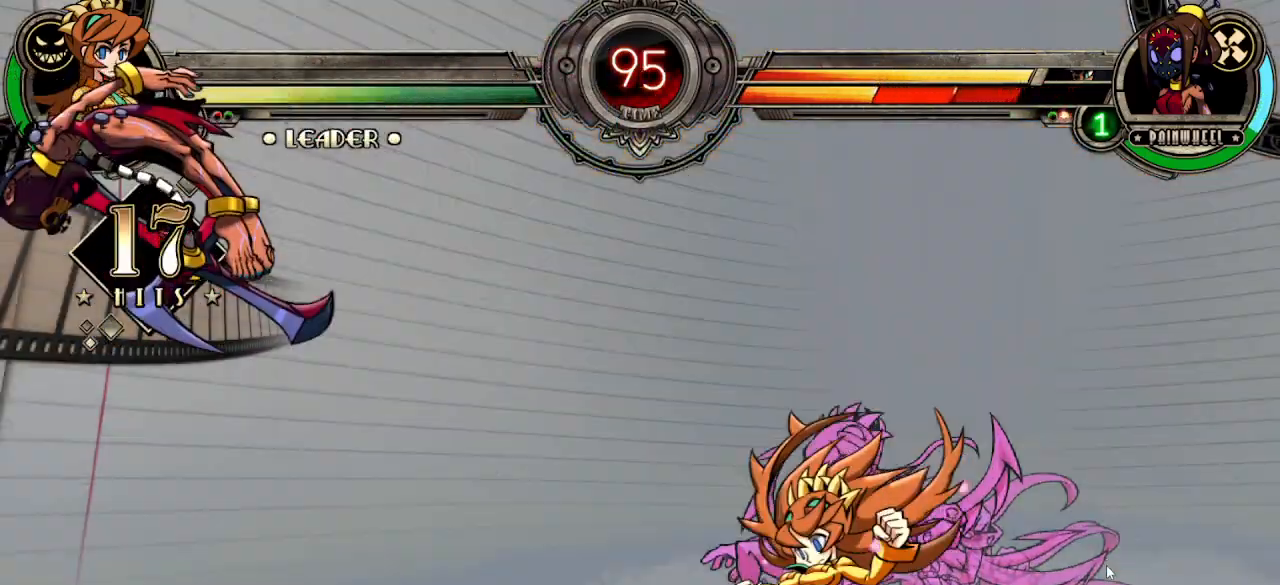
{"dt_ms": 500, "buttons": [], "left_stick": "center", "events": [[383, "left_stick", "left"], [467, "left_stick", "center"]]}
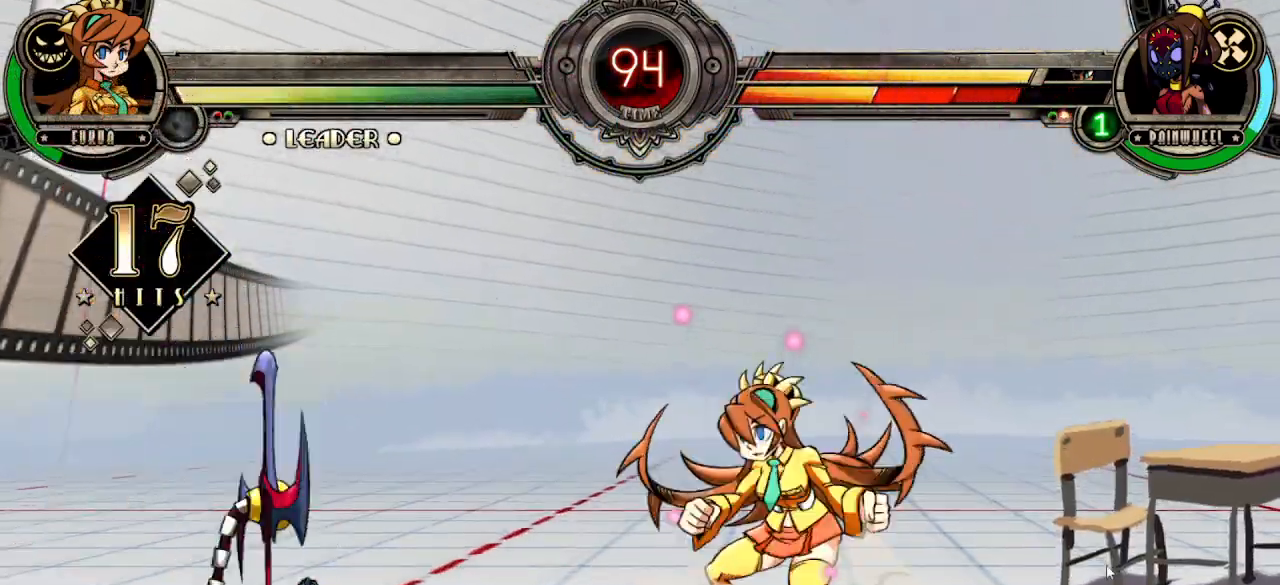
{"dt_ms": 500, "buttons": [], "left_stick": "center", "events": [[67, "left_stick", "left"], [150, "left_stick", "center"], [200, "left_stick", "left"], [350, "R1", "down"], [400, "left_stick", "center"], [433, "R1", "up"]]}
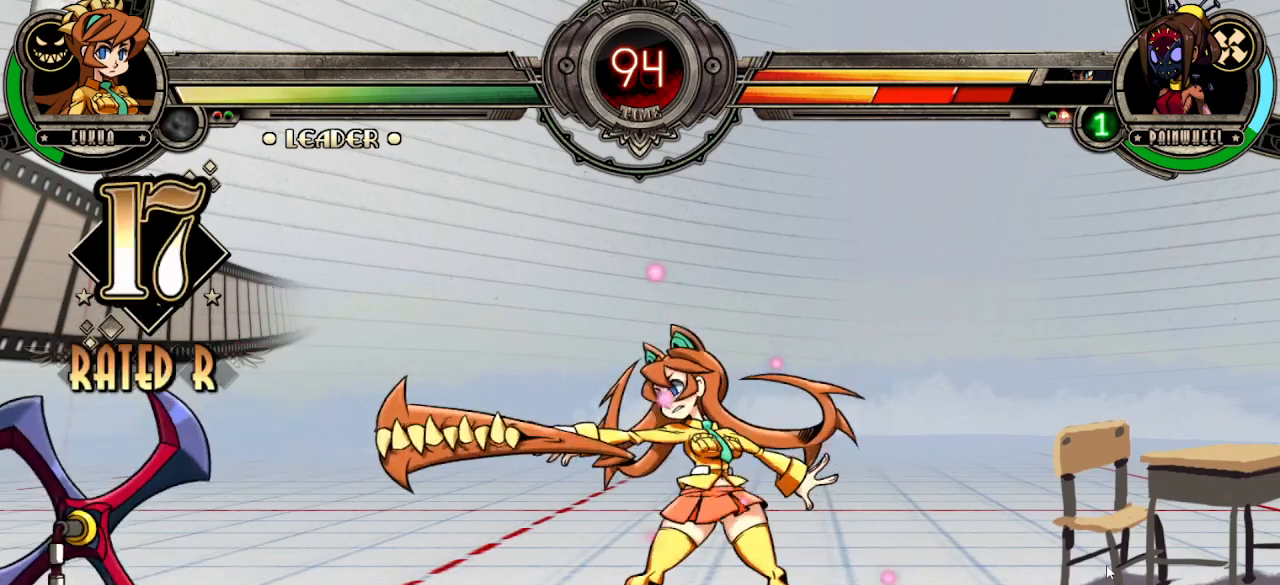
{"dt_ms": 500, "buttons": ["R1"], "left_stick": "left", "events": [[267, "left_stick", "right"], [367, "left_stick", "down-left"], [433, "left_stick", "left"], [483, "R1", "down"]]}
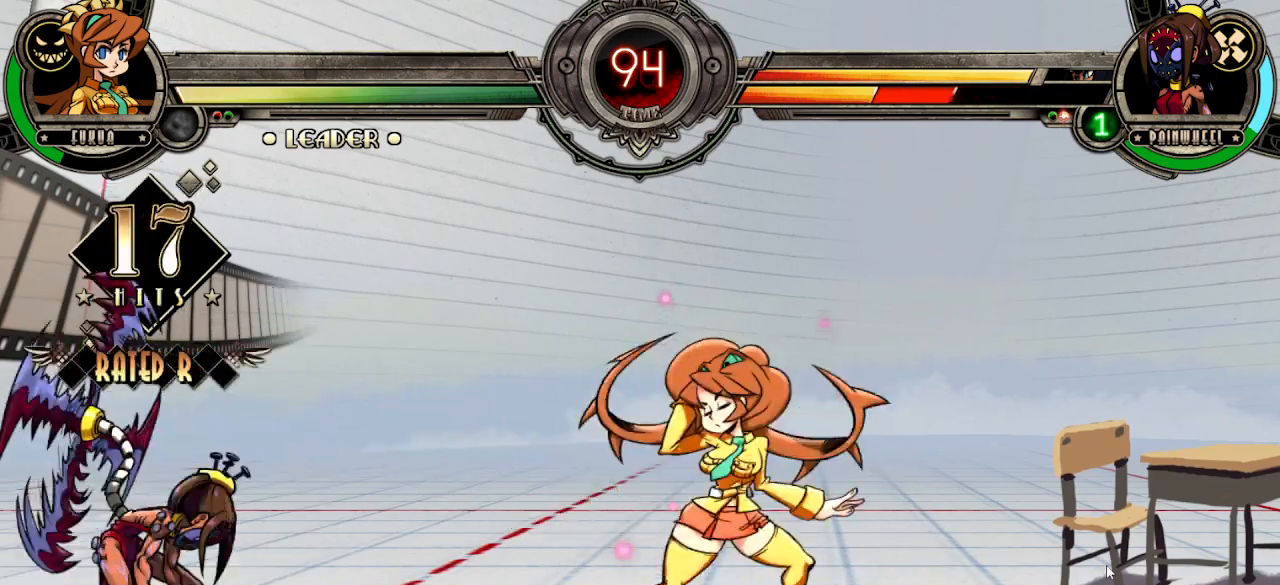
{"dt_ms": 500, "buttons": [], "left_stick": "right", "events": [[67, "left_stick", "center"], [83, "R1", "up"], [133, "R1", "down"], [250, "R1", "up"], [400, "left_stick", "right"]]}
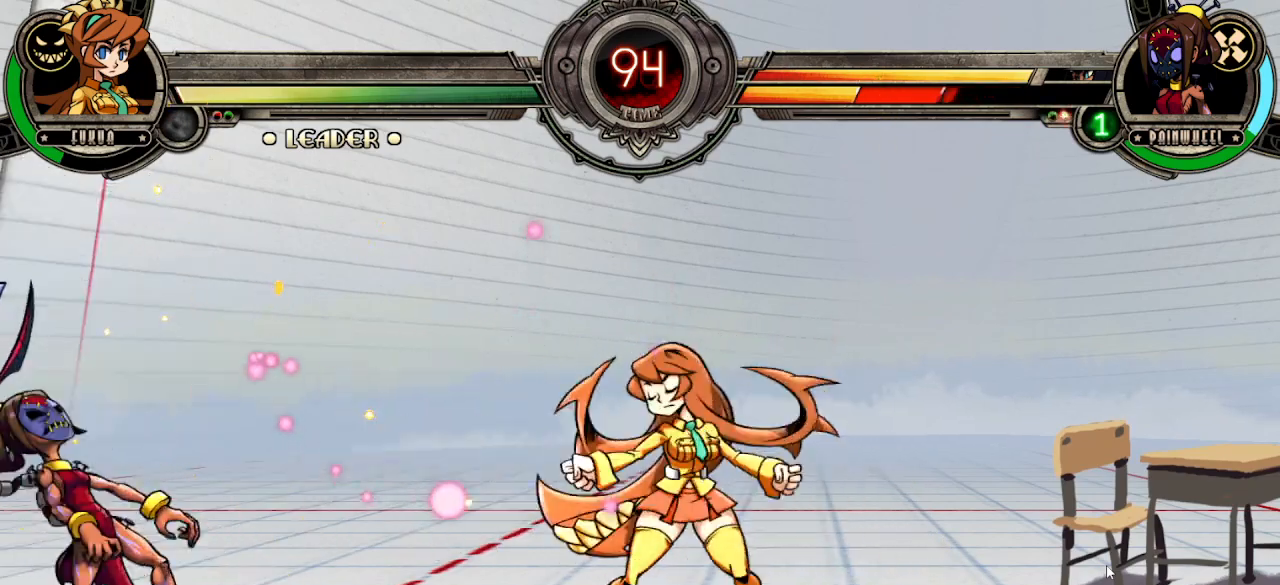
{"dt_ms": 500, "buttons": [], "left_stick": "right", "events": [[67, "left_stick", "center"], [117, "left_stick", "down-left"], [233, "left_stick", "right"], [267, "R1", "down"], [350, "R1", "up"], [383, "R1", "down"], [483, "R1", "up"]]}
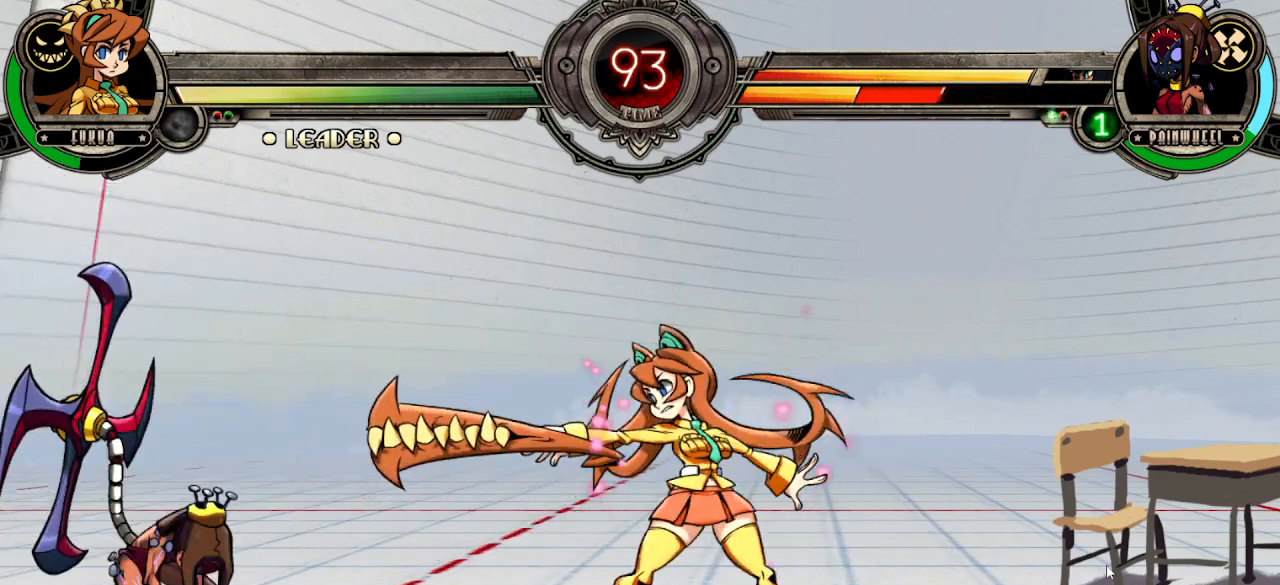
{"dt_ms": 500, "buttons": [], "left_stick": "down-right", "events": [[167, "left_stick", "center"], [350, "left_stick", "right"], [433, "left_stick", "down-right"]]}
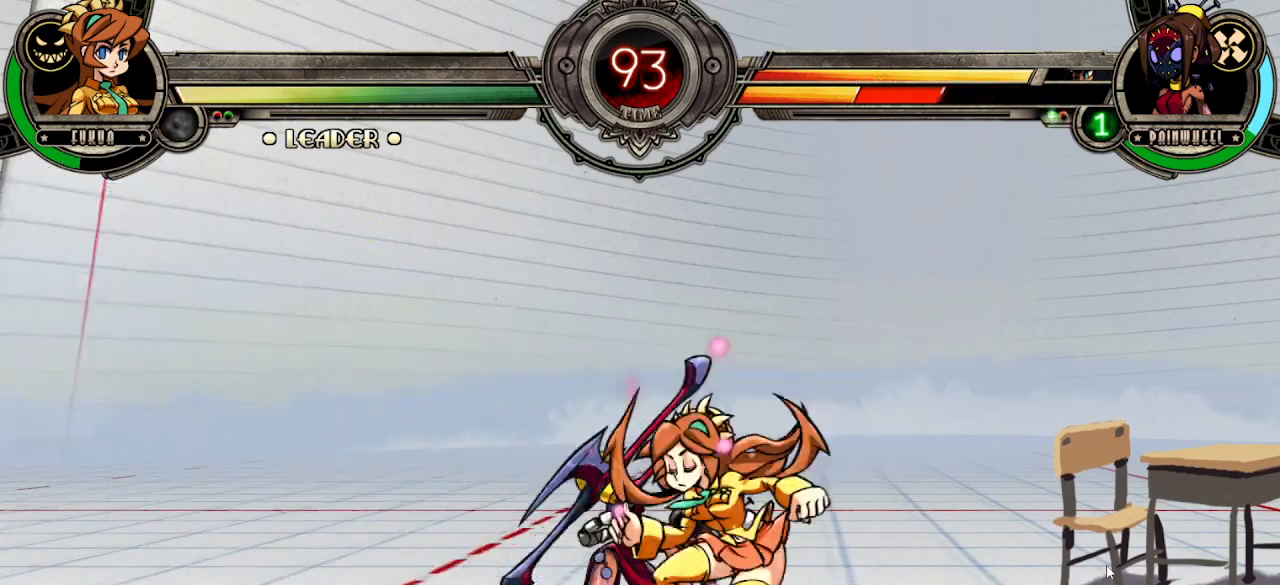
{"dt_ms": 500, "buttons": [], "left_stick": "center", "events": [[167, "TRIANGLE", "down"], [183, "left_stick", "center"], [267, "R1", "down"], [317, "TRIANGLE", "up"], [350, "R1", "up"], [450, "L1", "down"], [500, "L1", "up"]]}
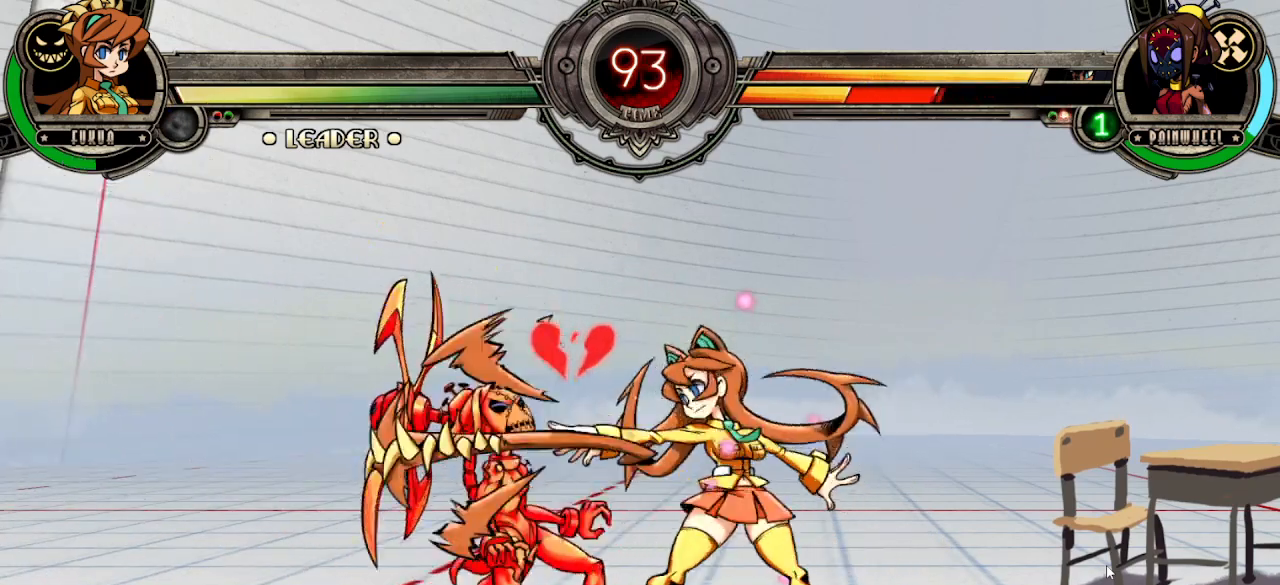
{"dt_ms": 500, "buttons": [], "left_stick": "up-left", "events": [[83, "L1", "down"], [150, "L1", "up"], [217, "L1", "down"], [333, "L1", "up"], [417, "left_stick", "up-left"]]}
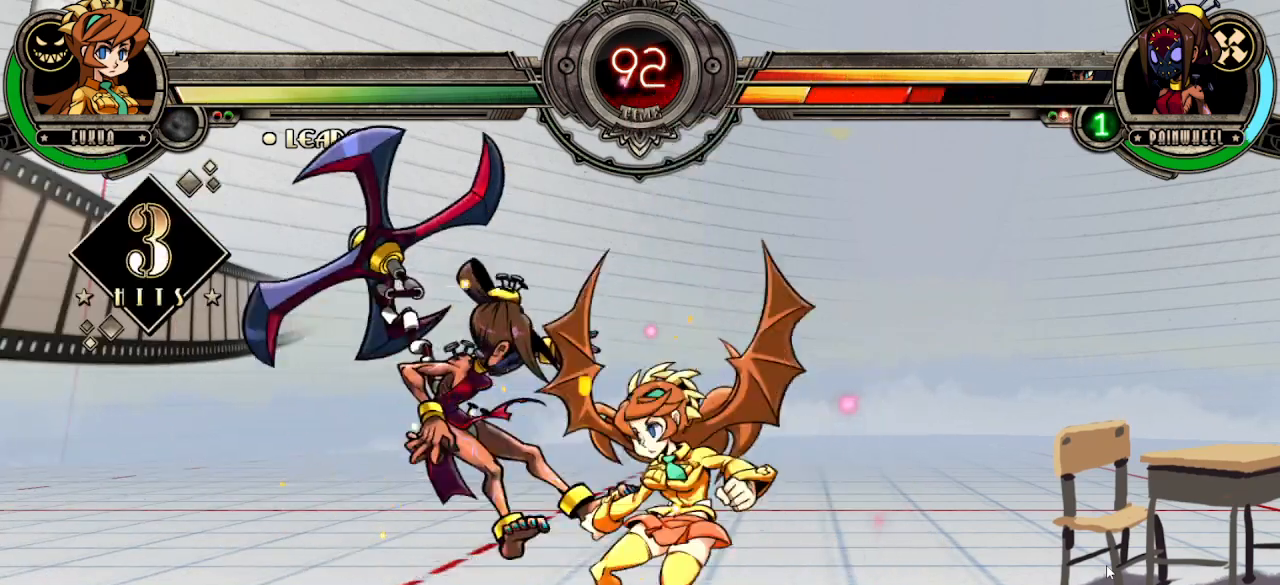
{"dt_ms": 500, "buttons": ["L2"], "left_stick": "center", "events": [[67, "TRIANGLE", "down"], [100, "left_stick", "center"], [183, "R1", "down"], [317, "R1", "up"], [317, "TRIANGLE", "up"], [450, "L2", "down"]]}
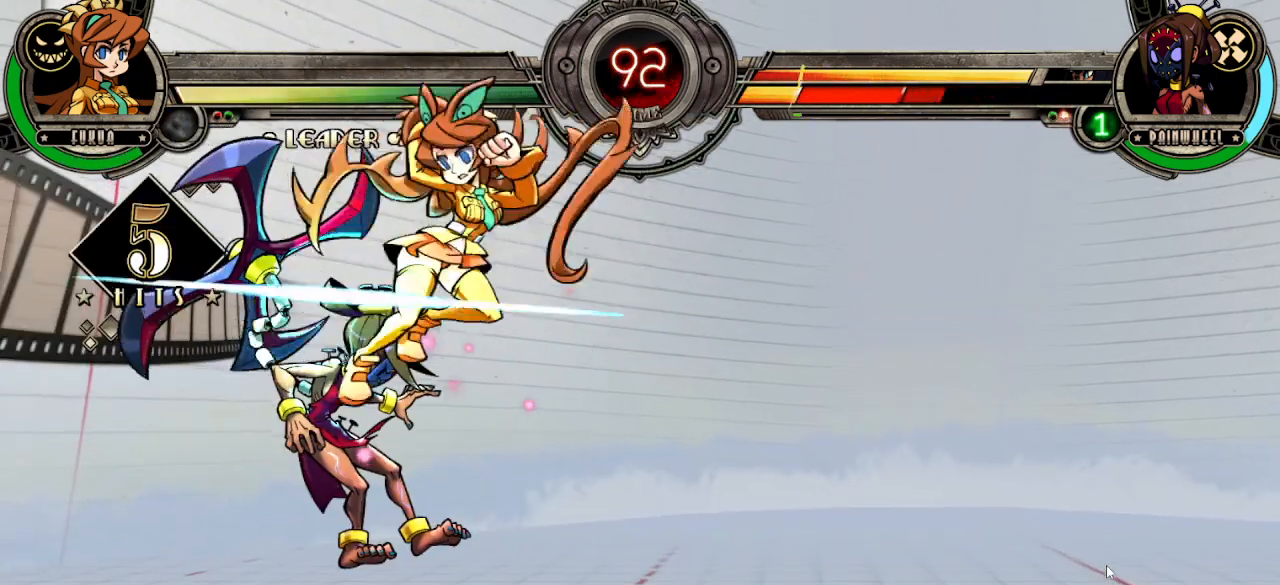
{"dt_ms": 500, "buttons": [], "left_stick": "center", "events": [[33, "L2", "up"], [100, "L2", "down"], [200, "L2", "up"], [283, "L2", "down"], [417, "L2", "up"]]}
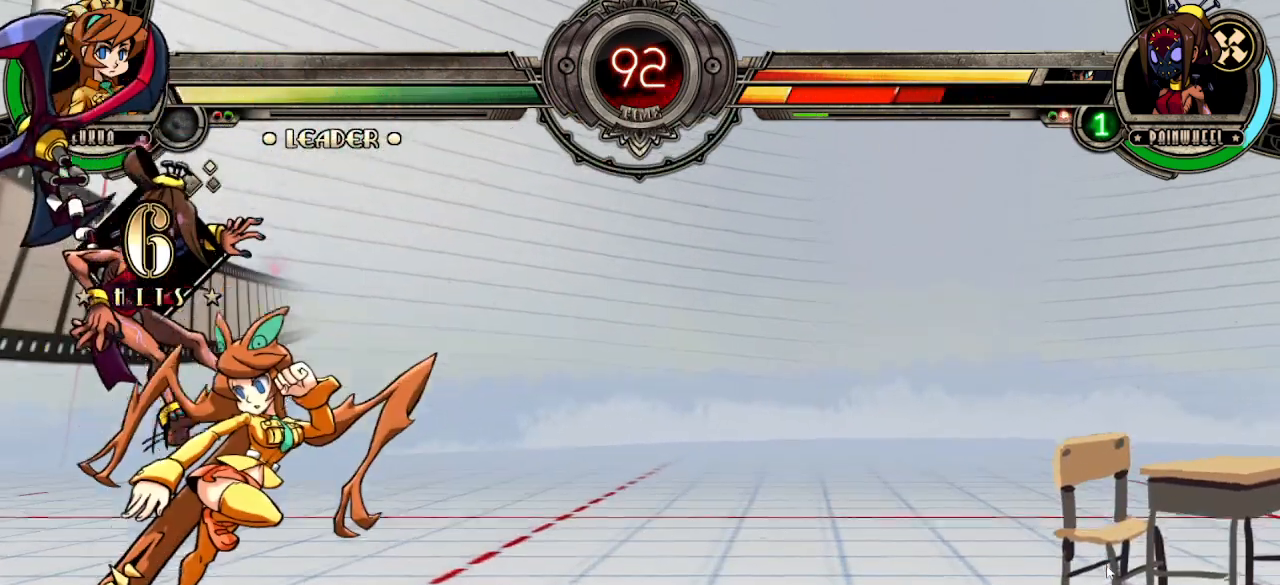
{"dt_ms": 500, "buttons": [], "left_stick": "center", "events": [[117, "TRIANGLE", "down"], [200, "R1", "down"], [283, "TRIANGLE", "up"], [317, "R1", "up"], [383, "L1", "down"], [467, "L1", "up"]]}
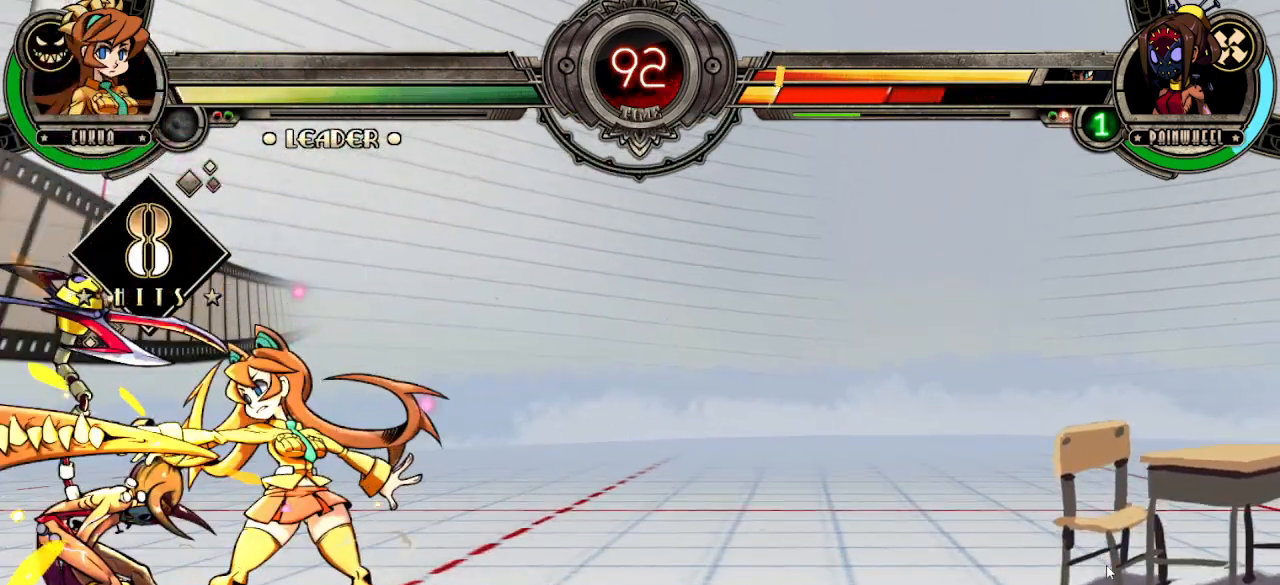
{"dt_ms": 500, "buttons": ["TRIANGLE"], "left_stick": "down-left", "events": [[67, "L1", "down"], [133, "L1", "up"], [200, "L1", "down"], [267, "L1", "up"], [283, "left_stick", "up-left"], [500, "TRIANGLE", "down"], [500, "left_stick", "down-left"]]}
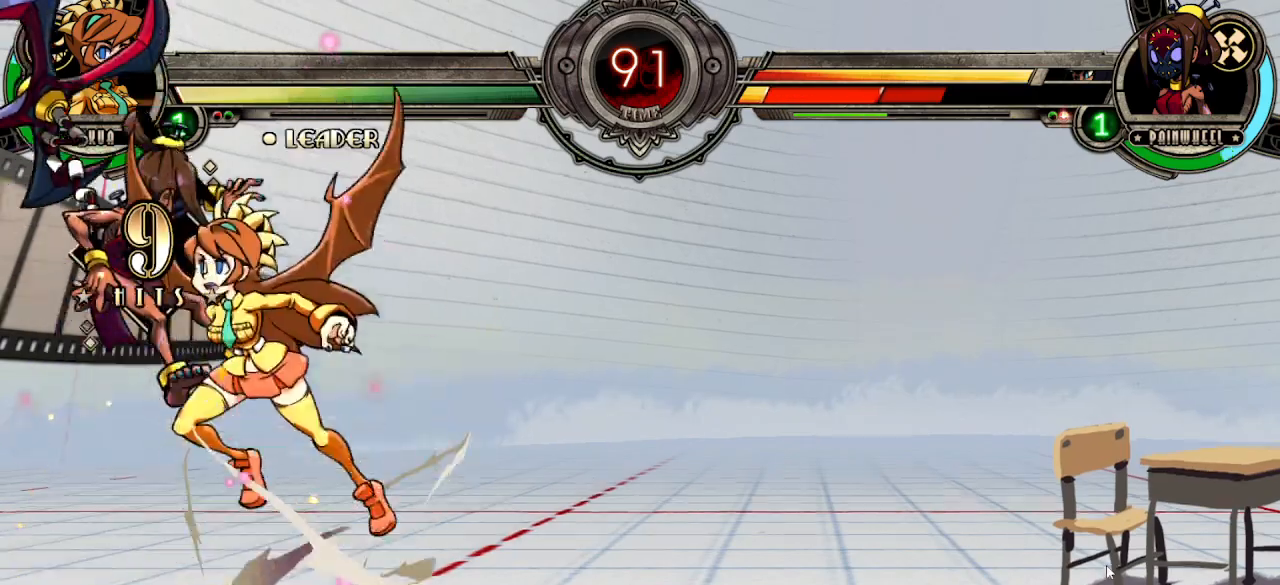
{"dt_ms": 500, "buttons": ["CIRCLE"], "left_stick": "up-left", "events": [[100, "TRIANGLE", "up"], [100, "left_stick", "down-right"], [183, "L2", "down"], [183, "left_stick", "up-right"], [217, "CIRCLE", "down"], [283, "L2", "up"], [300, "left_stick", "down-right"], [333, "CIRCLE", "up"], [333, "L2", "down"], [333, "R2", "down"], [367, "left_stick", "down-left"], [417, "left_stick", "up-left"], [433, "CIRCLE", "down"], [433, "L2", "up"], [450, "R2", "up"]]}
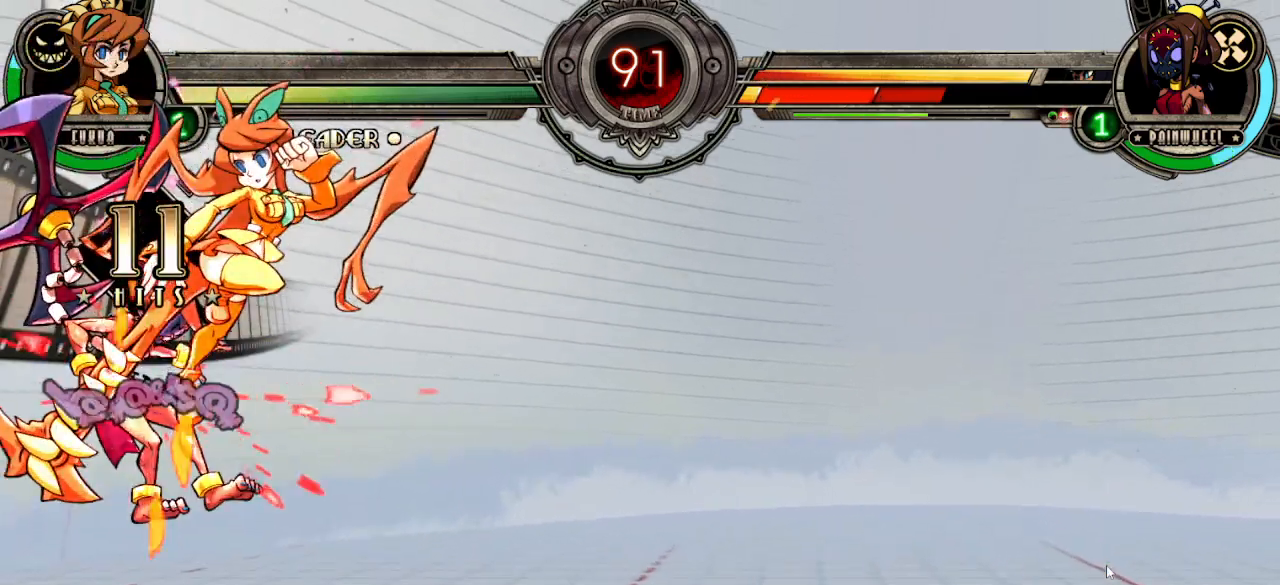
{"dt_ms": 500, "buttons": [], "left_stick": "center", "events": [[17, "L2", "down"], [17, "R2", "down"], [17, "left_stick", "down"], [33, "CIRCLE", "up"], [83, "CIRCLE", "down"], [117, "L2", "up"], [133, "R2", "up"], [133, "left_stick", "left"], [183, "L2", "down"], [183, "R2", "down"], [200, "CIRCLE", "up"], [217, "left_stick", "center"], [267, "CIRCLE", "down"], [267, "left_stick", "down-right"], [333, "L2", "up"], [333, "R2", "up"], [367, "L2", "down"], [367, "R2", "down"], [367, "left_stick", "down-left"], [400, "CIRCLE", "up"], [433, "R2", "up"], [450, "left_stick", "center"], [467, "L2", "up"]]}
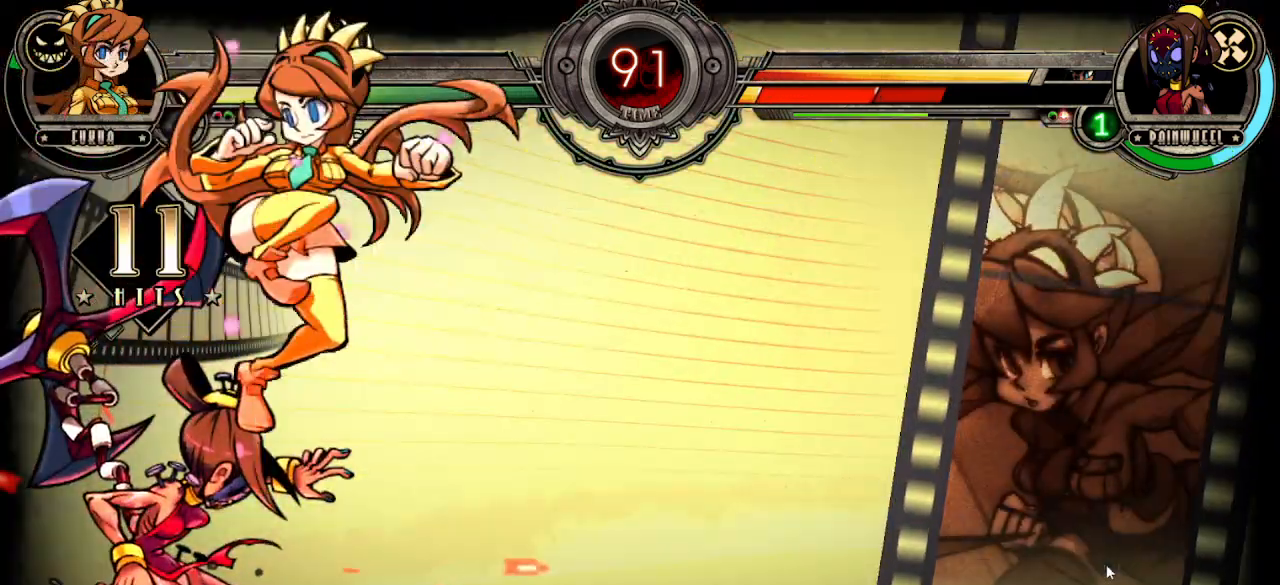
{"dt_ms": 500, "buttons": [], "left_stick": "center", "events": []}
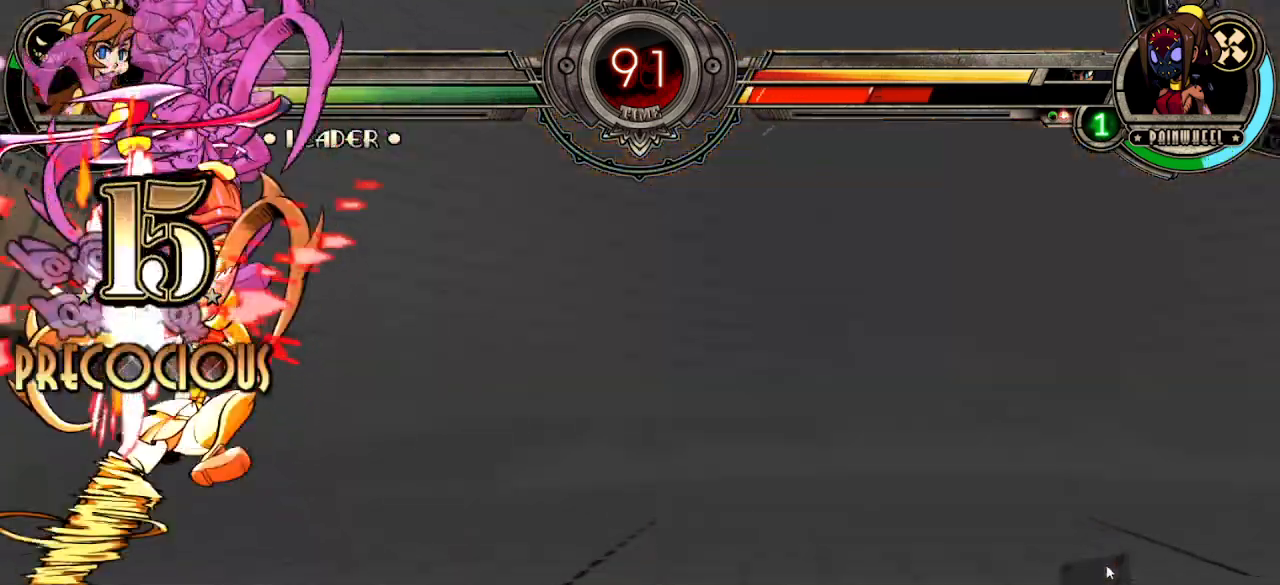
{"dt_ms": 500, "buttons": [], "left_stick": "right", "events": [[483, "left_stick", "right"]]}